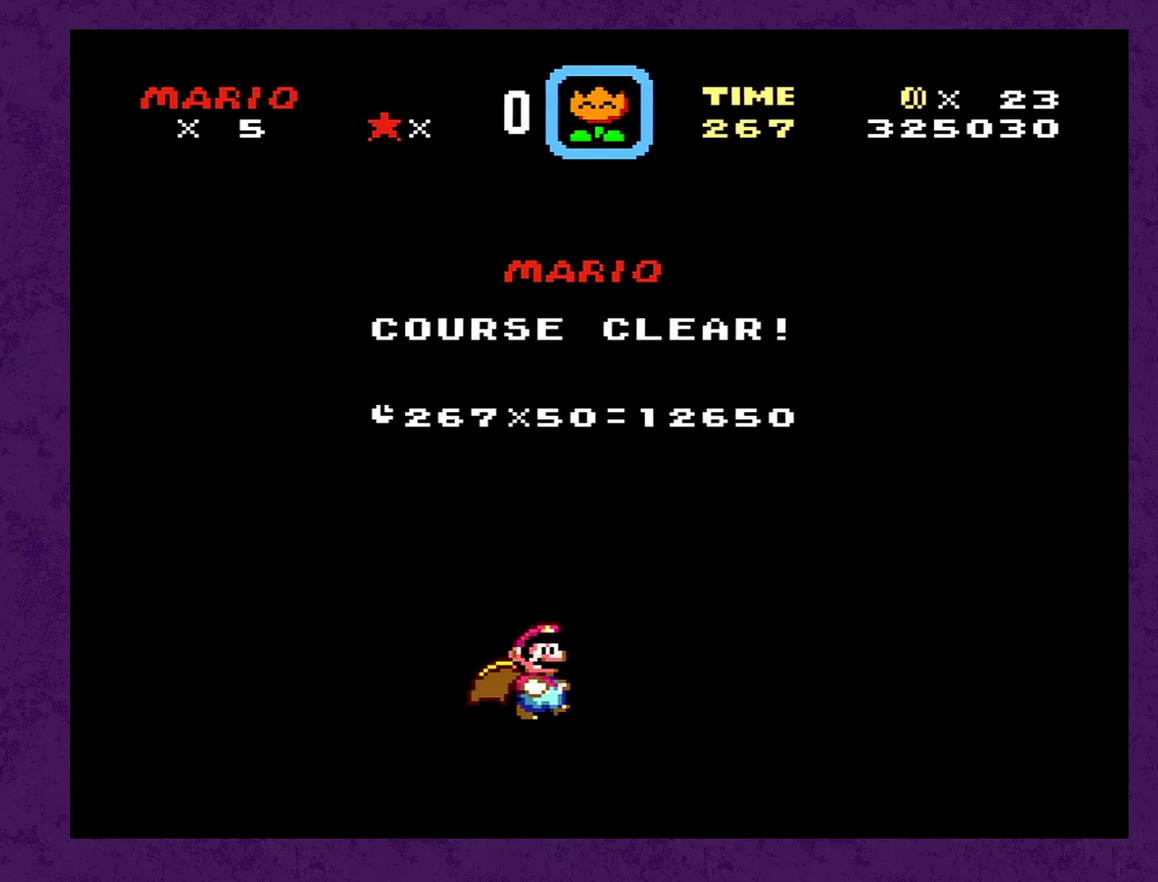
Gameplay with a controller (Nintendo layout); each line is a JSON object with the inputs held at the frame after it. "events" lists button and stick changes between this image and that frame as [ms after this image, input, new state], when the widget could be followed in between. Not read: L3 R3.
{"buttons": ["Y"], "events": [[200, "Y", "up"], [417, "Y", "down"]]}
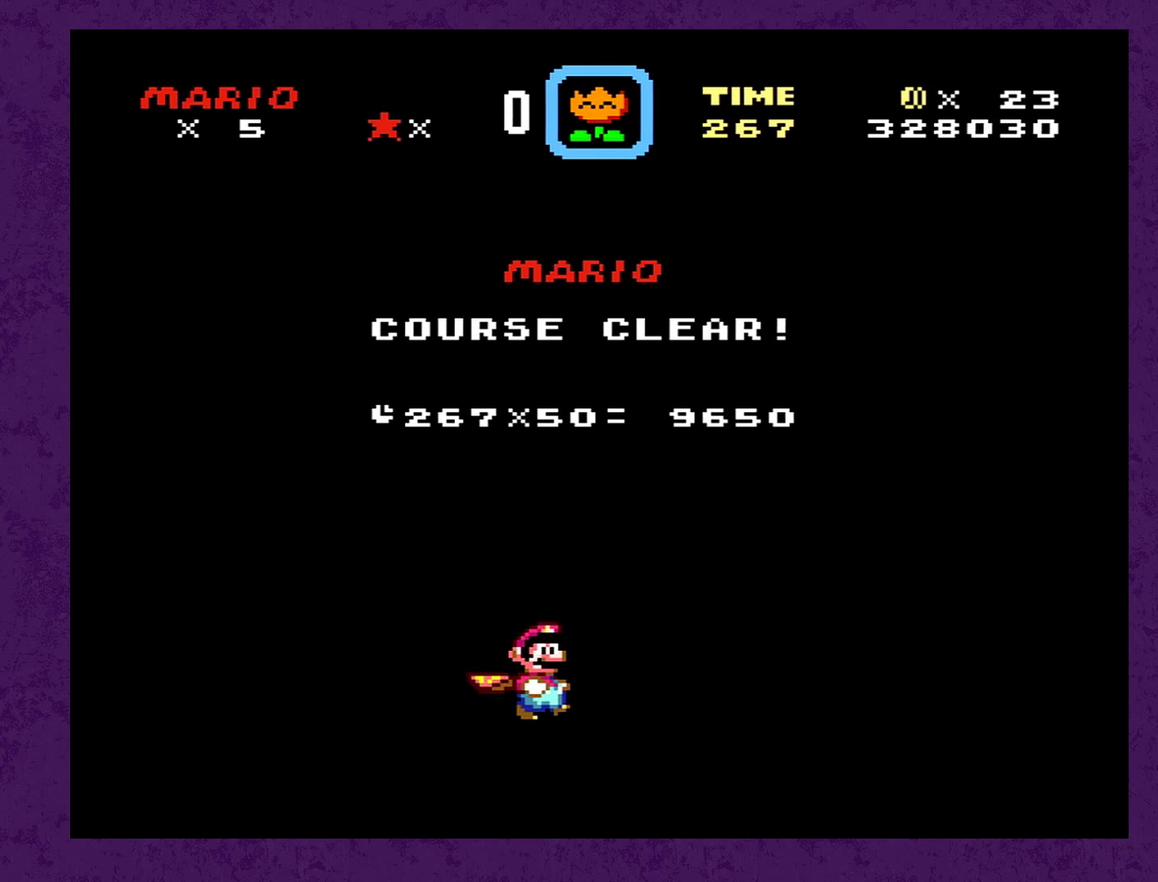
{"buttons": ["Y"], "events": [[117, "Y", "up"], [450, "Y", "down"]]}
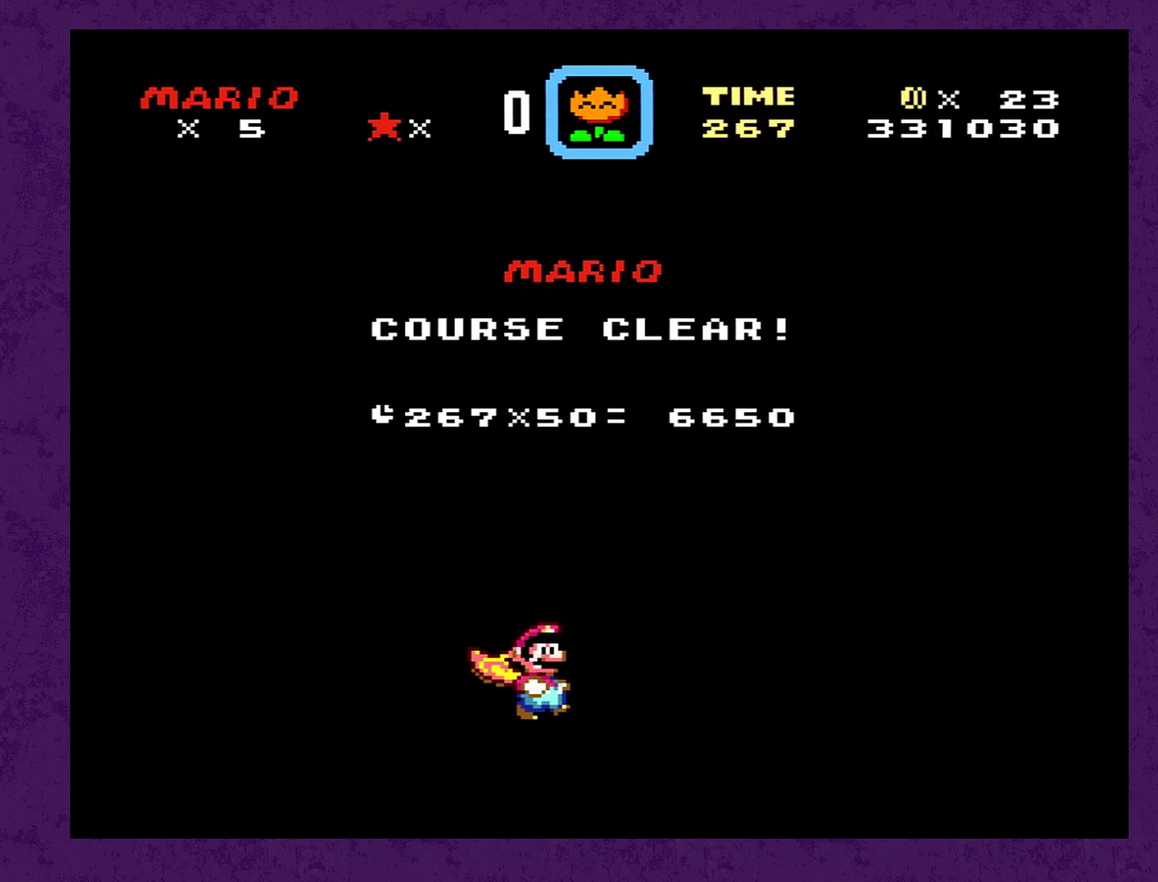
{"buttons": [], "events": [[17, "Y", "up"], [167, "Y", "down"], [467, "Y", "up"]]}
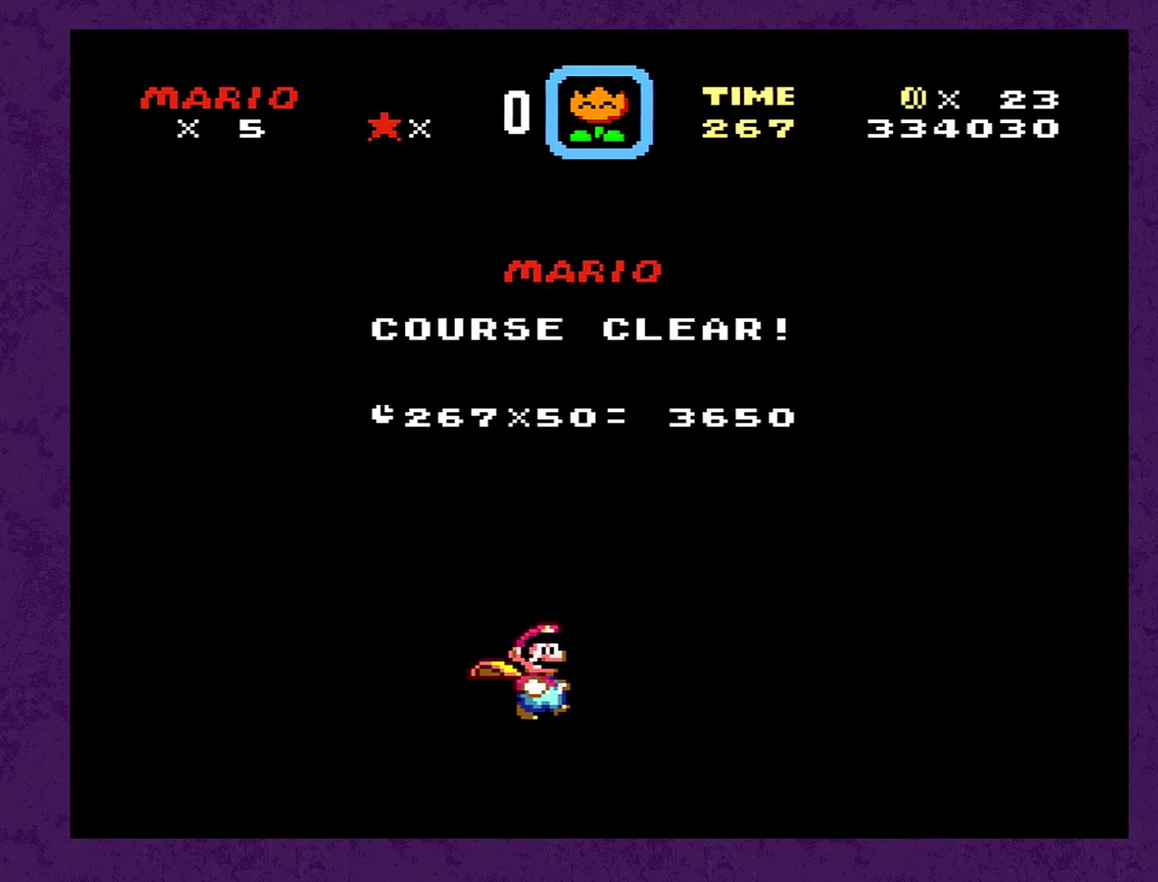
{"buttons": ["Y"], "events": [[367, "Y", "down"]]}
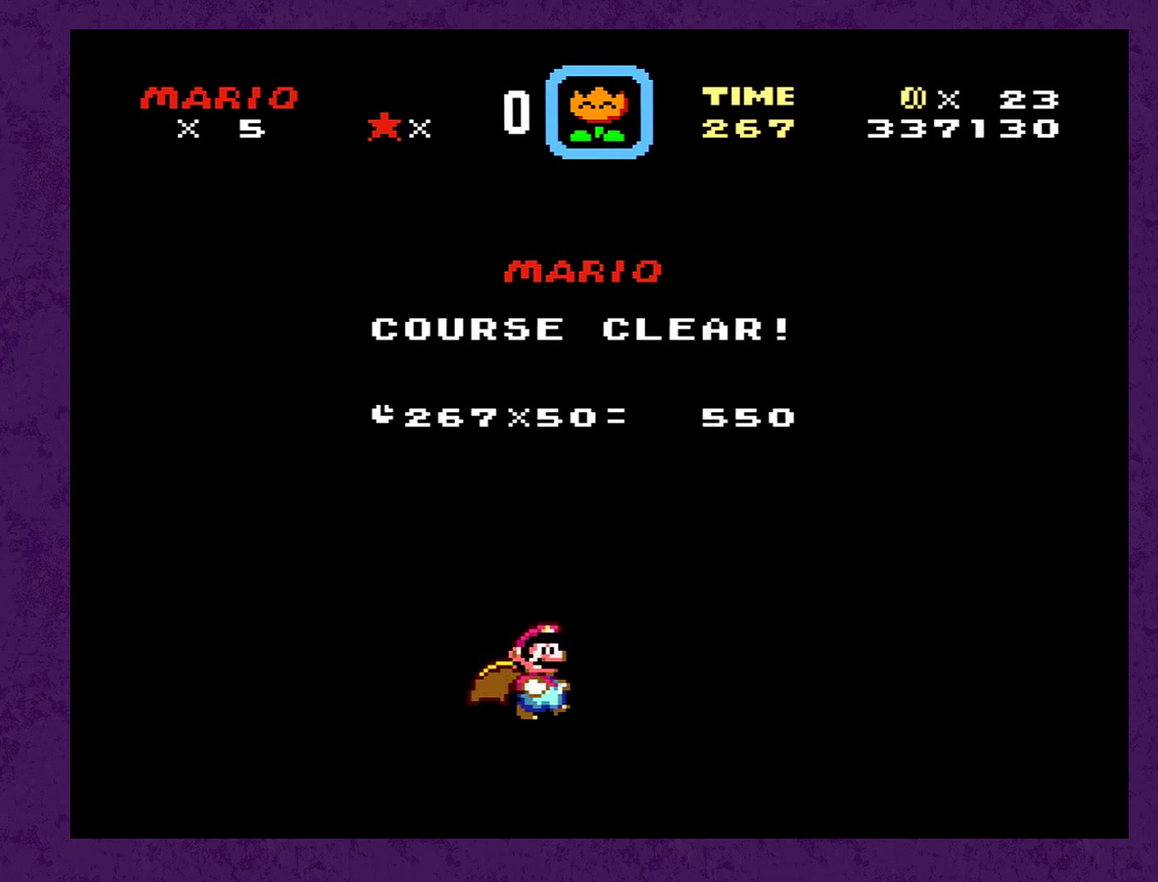
{"buttons": ["Y"], "events": []}
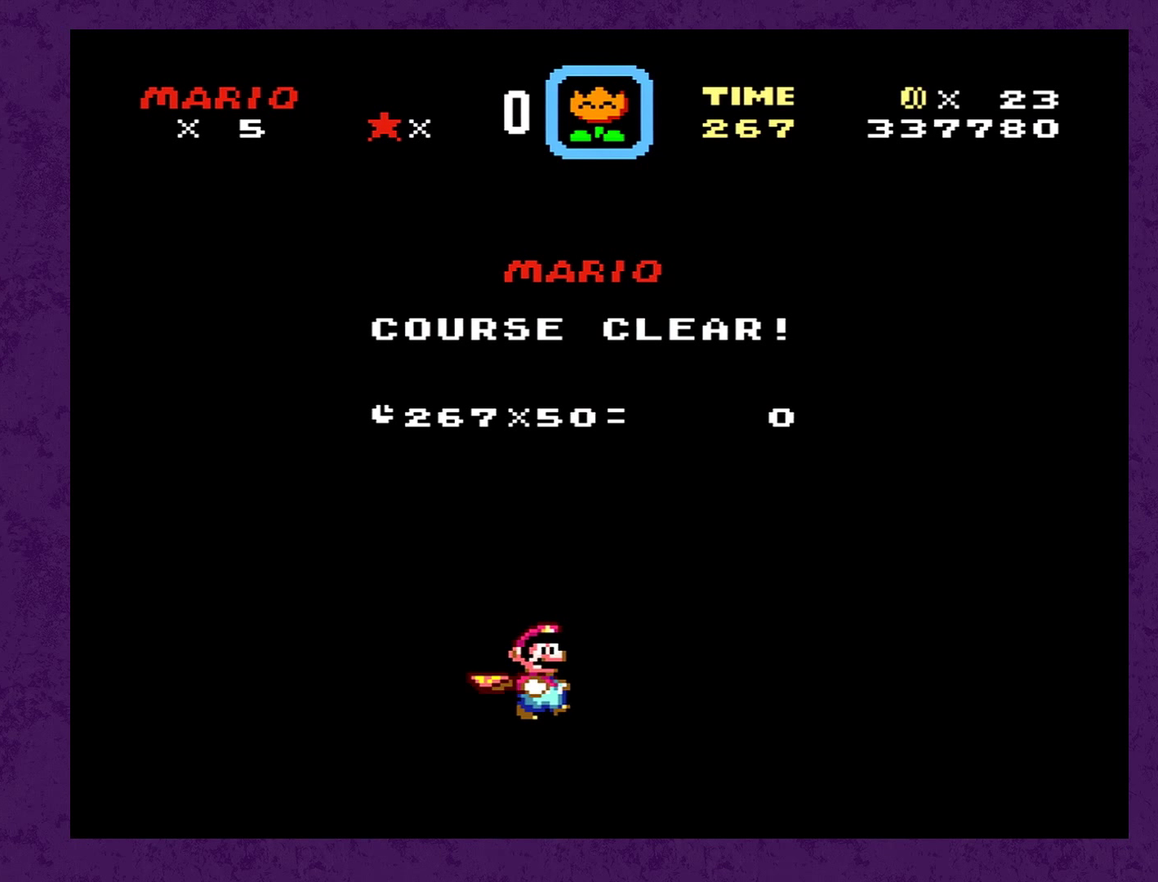
{"buttons": [], "events": [[250, "Y", "up"]]}
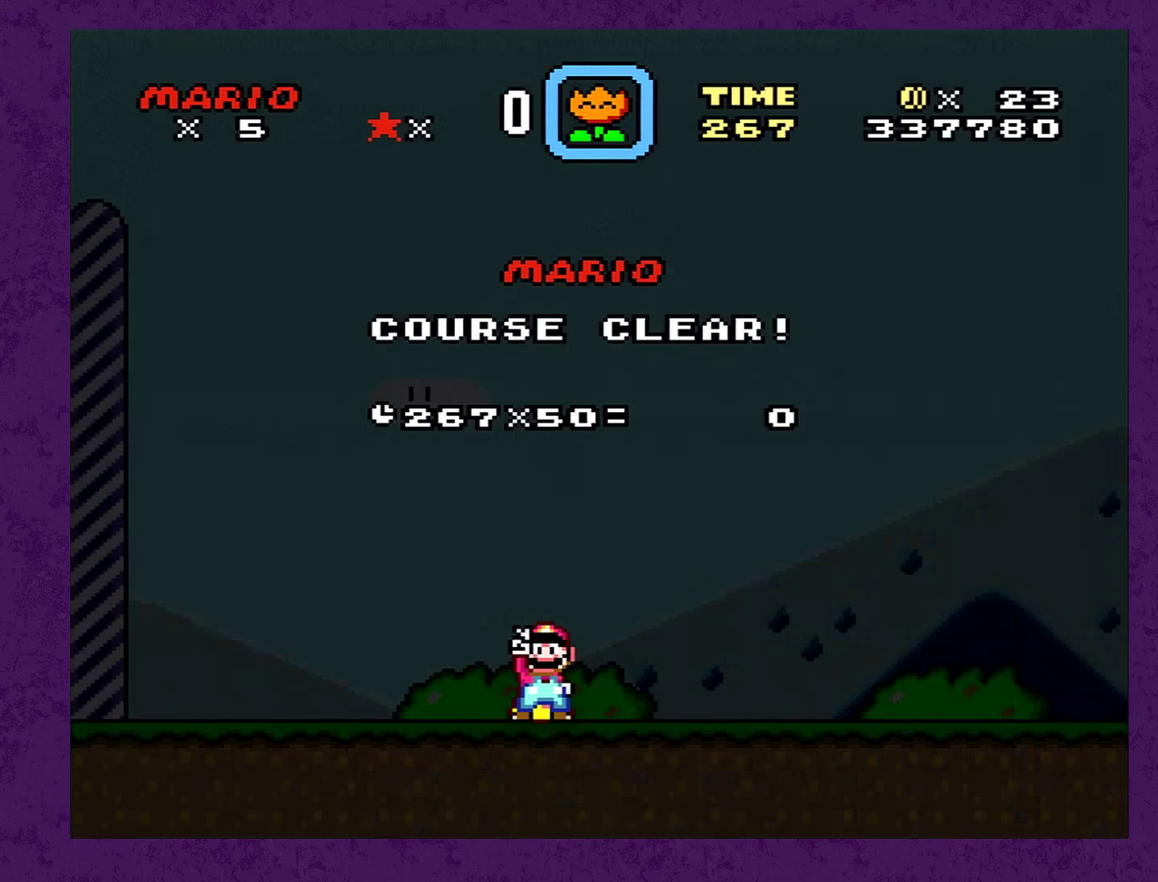
{"buttons": [], "events": []}
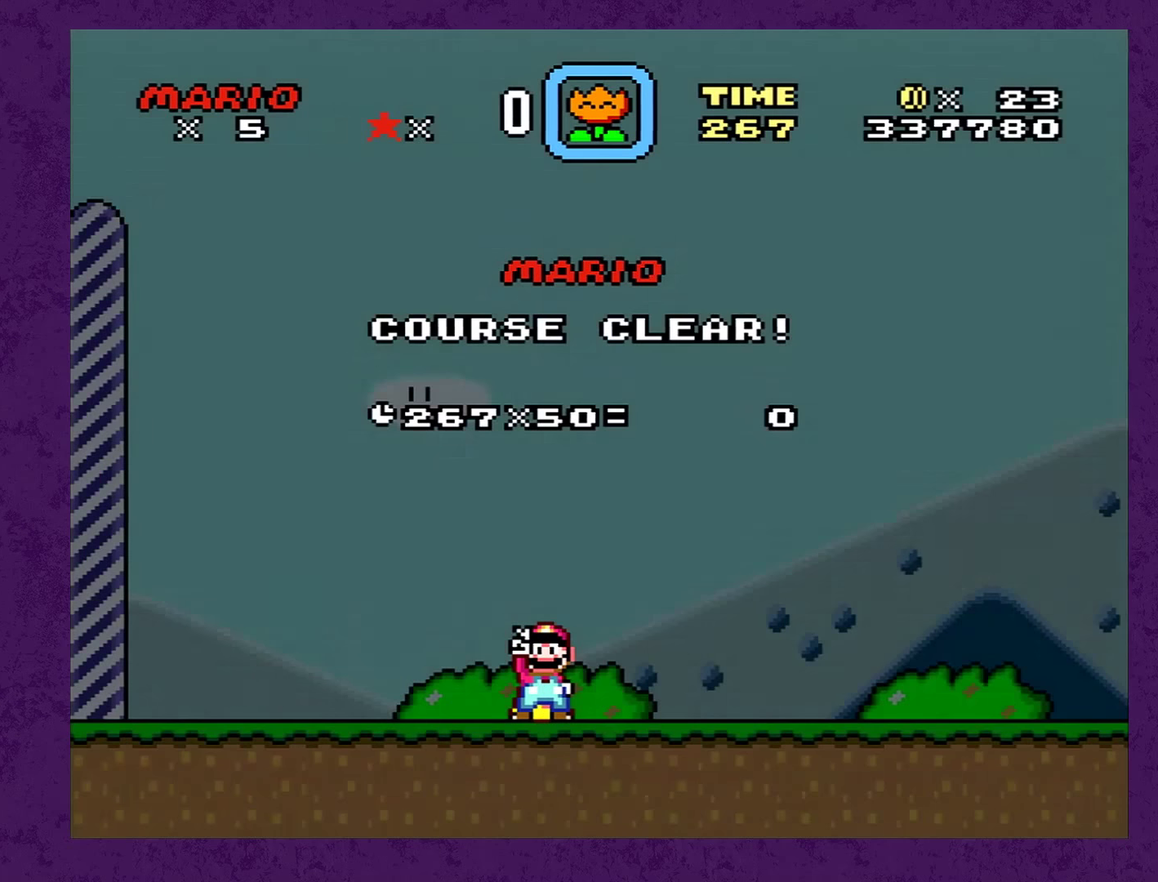
{"buttons": ["Y"], "events": [[334, "Y", "down"]]}
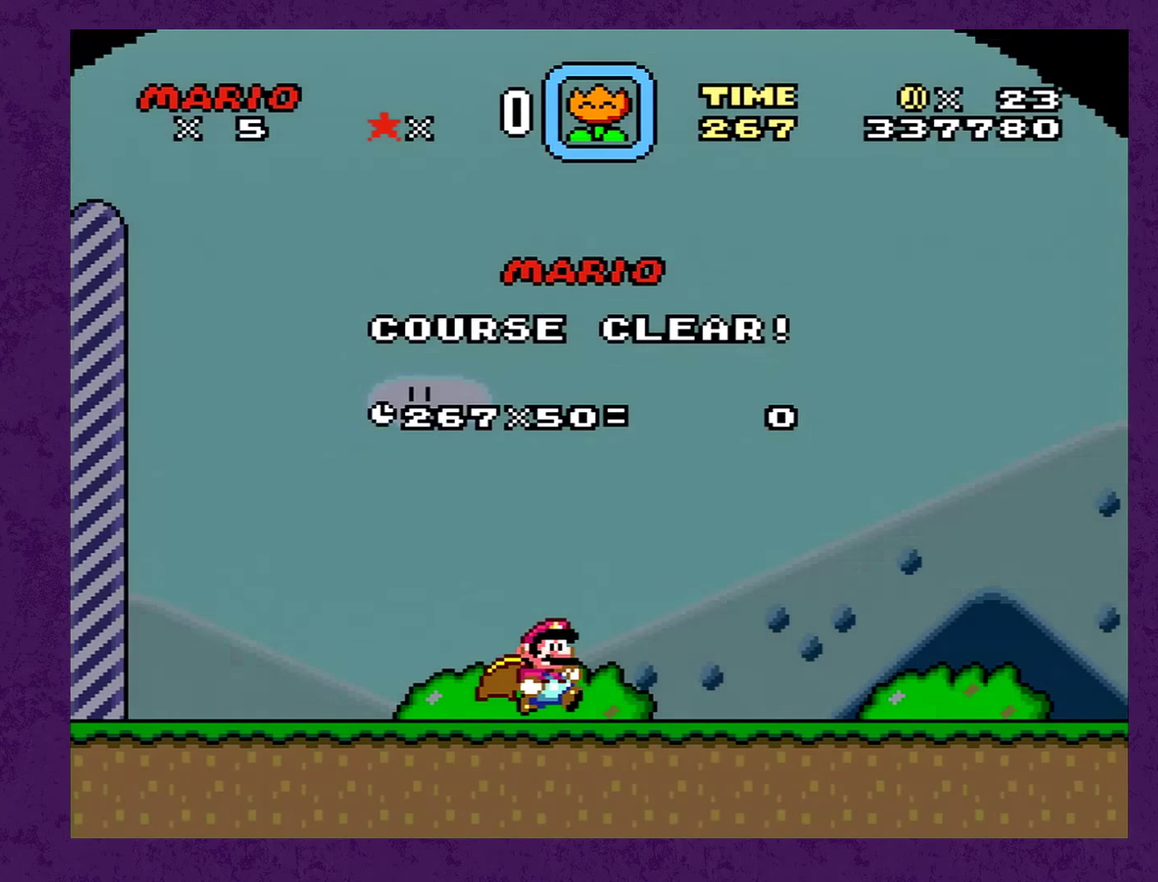
{"buttons": [], "events": [[416, "Y", "up"]]}
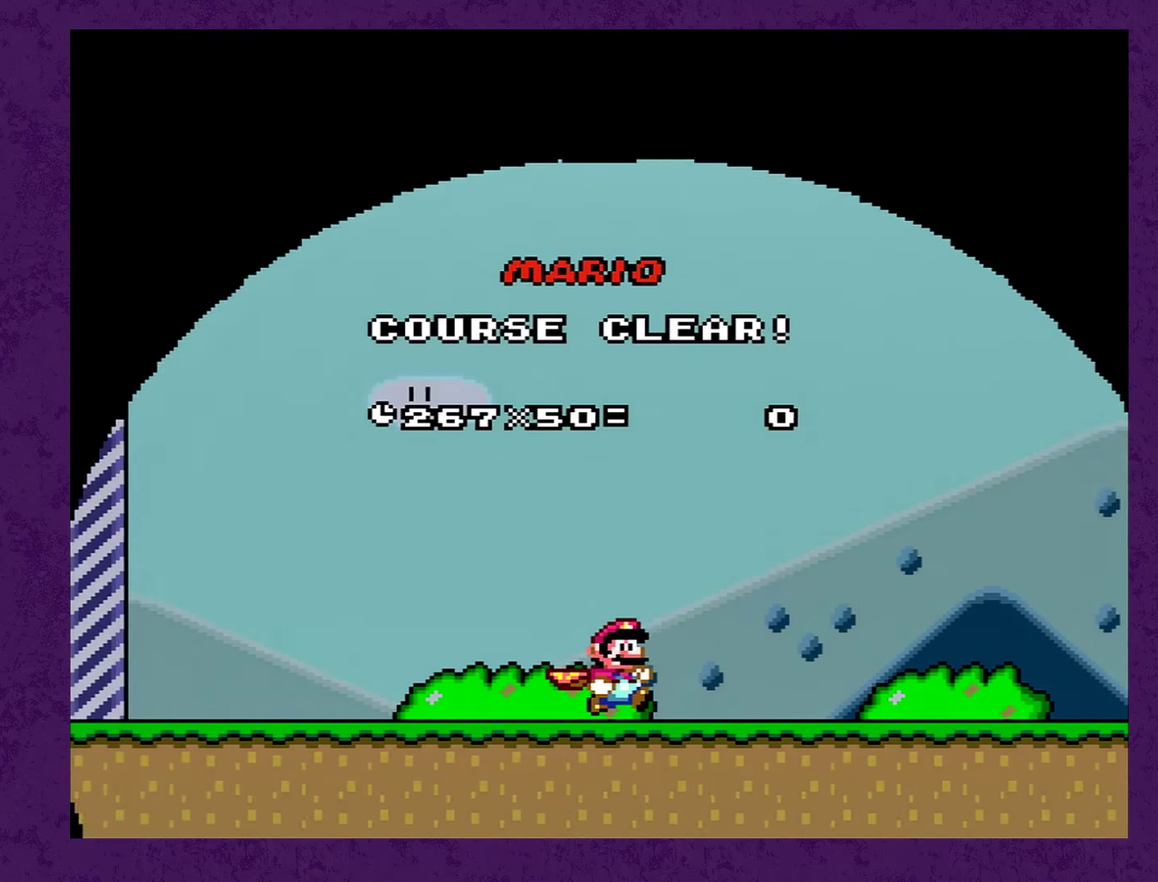
{"buttons": [], "events": []}
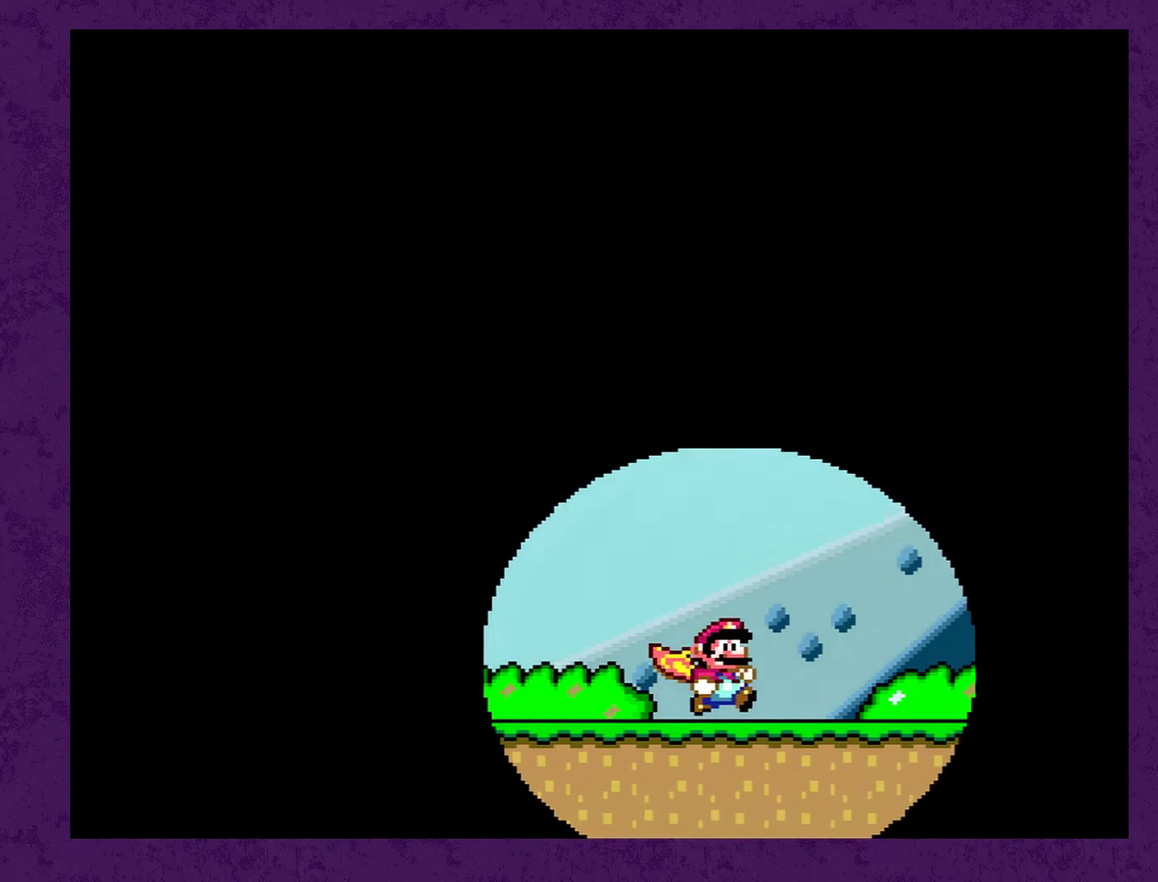
{"buttons": [], "events": []}
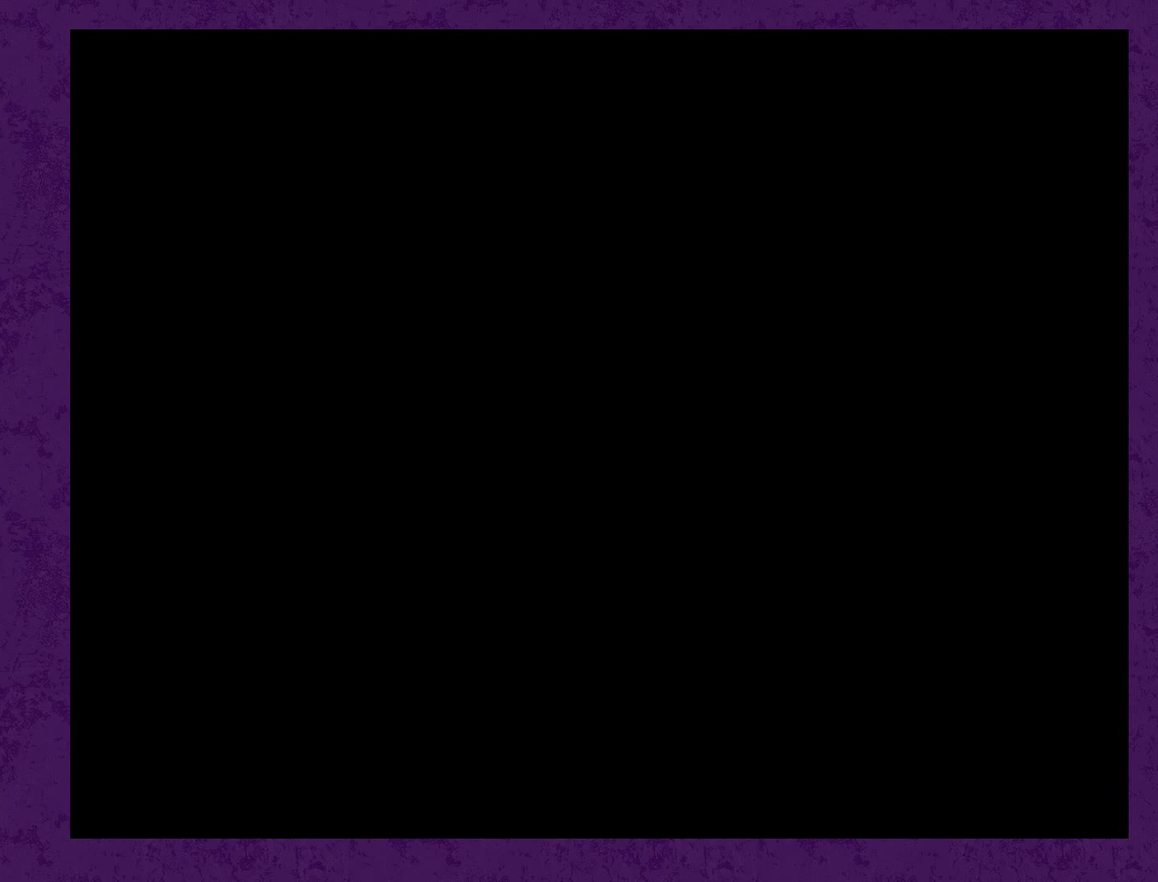
{"buttons": [], "events": []}
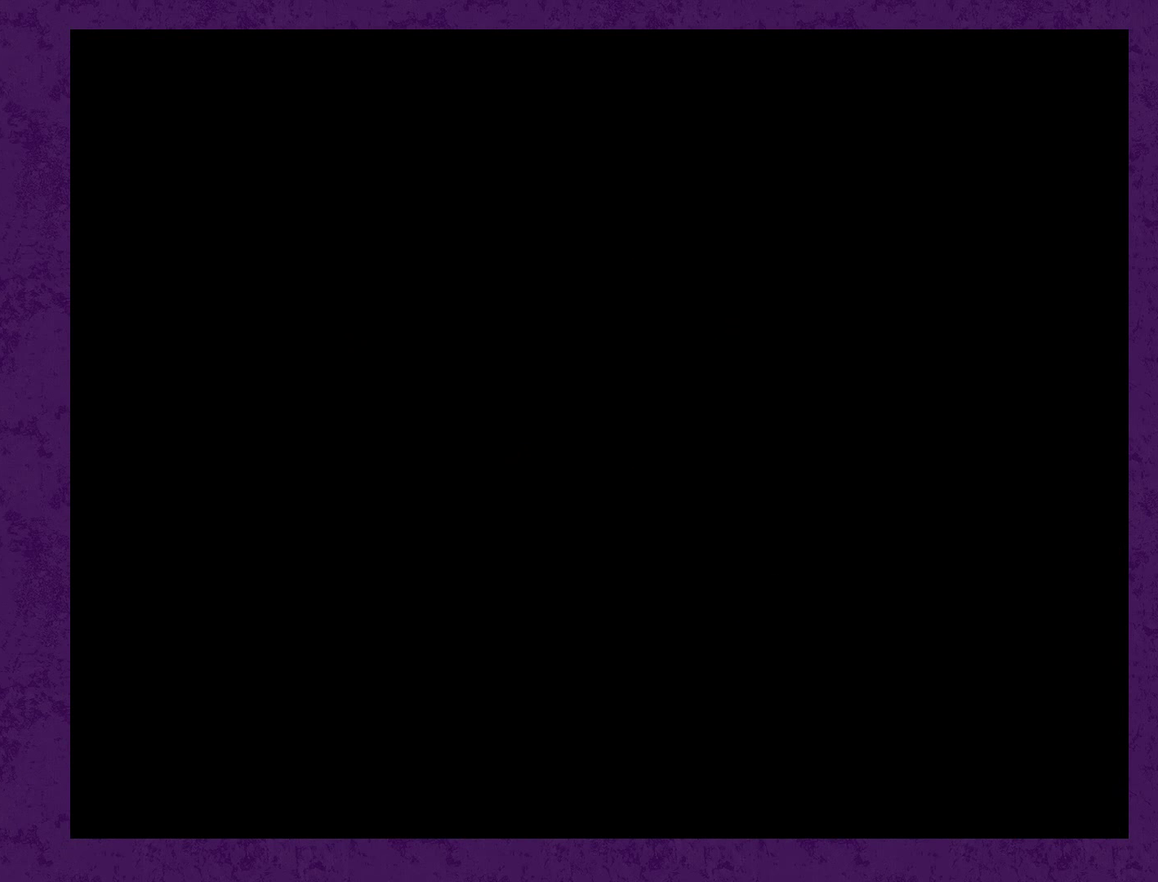
{"buttons": [], "events": []}
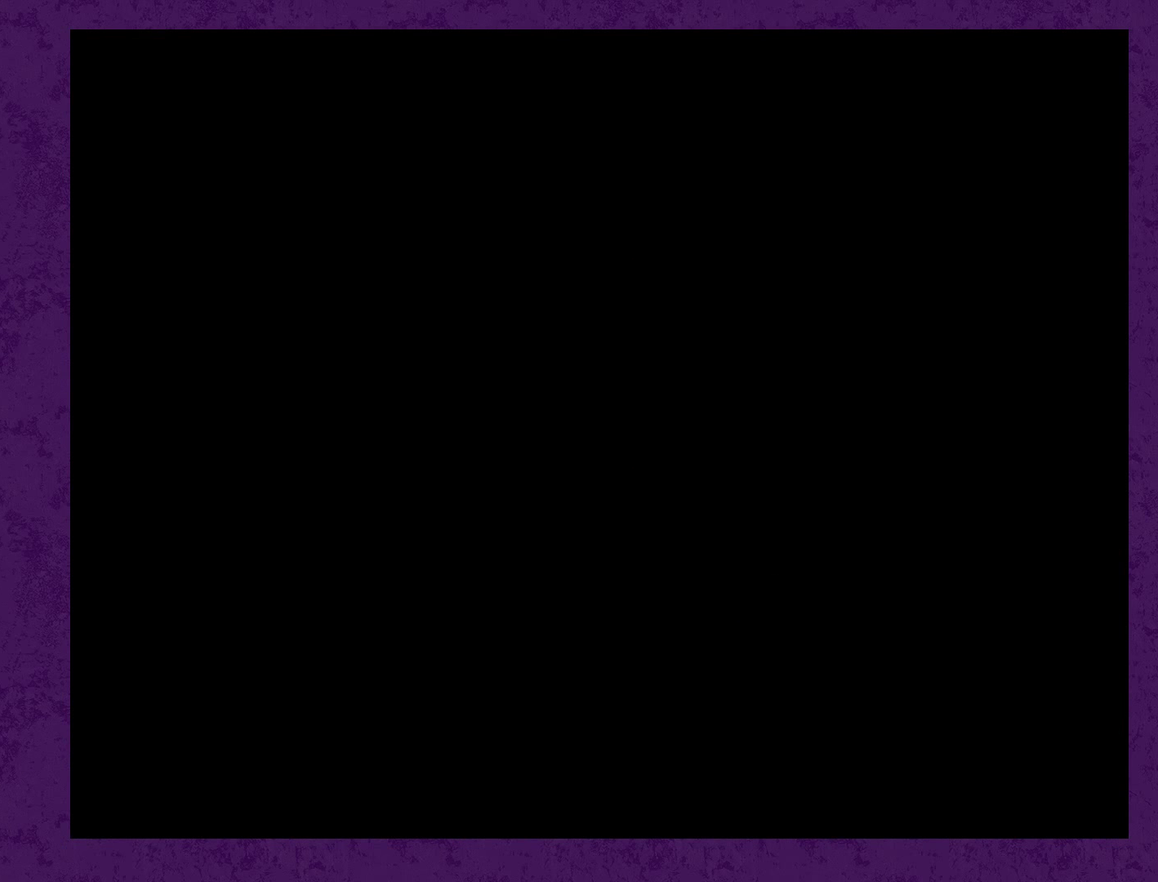
{"buttons": ["A", "Y"], "events": [[300, "Y", "down"], [366, "B", "down"], [400, "Y", "up"], [433, "A", "down"], [450, "B", "up"], [450, "Y", "down"]]}
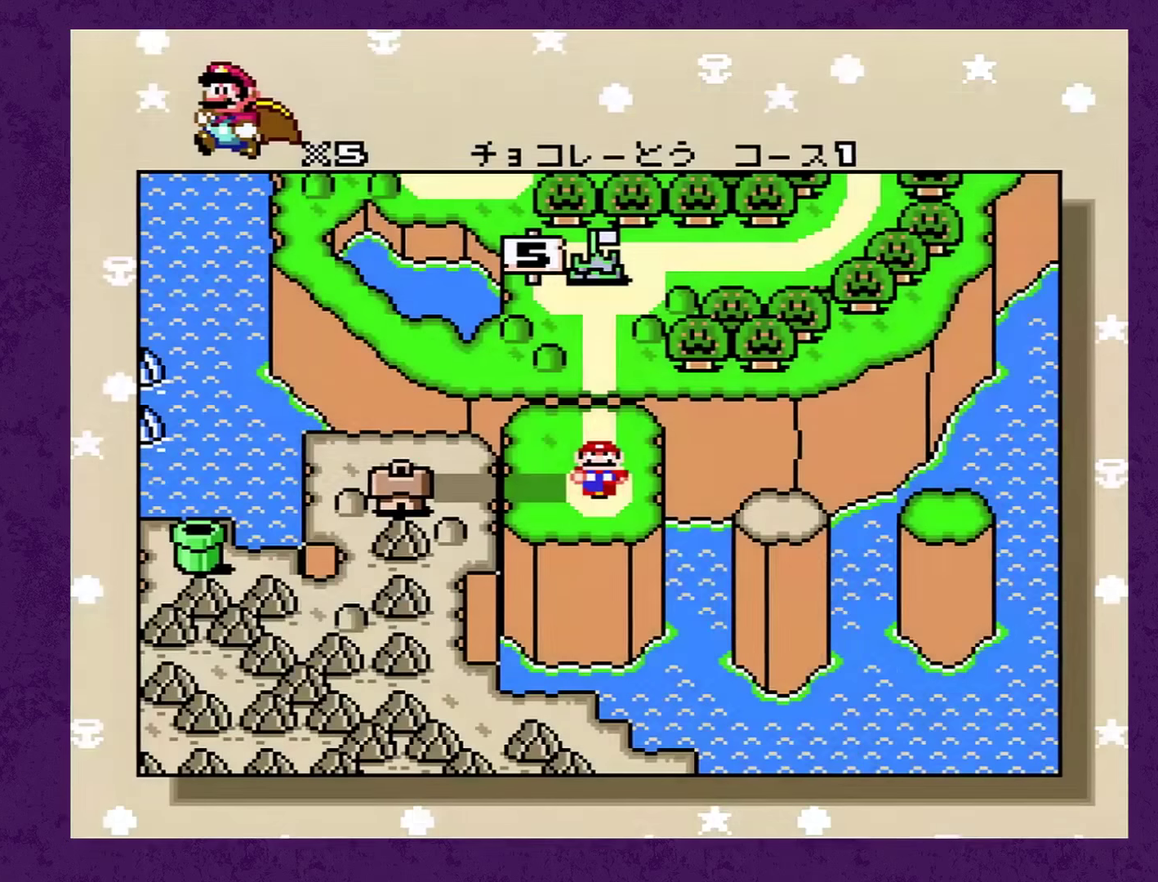
{"buttons": [], "events": [[16, "A", "up"], [50, "Y", "up"], [200, "Y", "down"], [266, "B", "down"], [283, "Y", "up"], [316, "A", "down"], [350, "B", "up"], [383, "A", "up"], [383, "Y", "down"], [433, "Y", "up"]]}
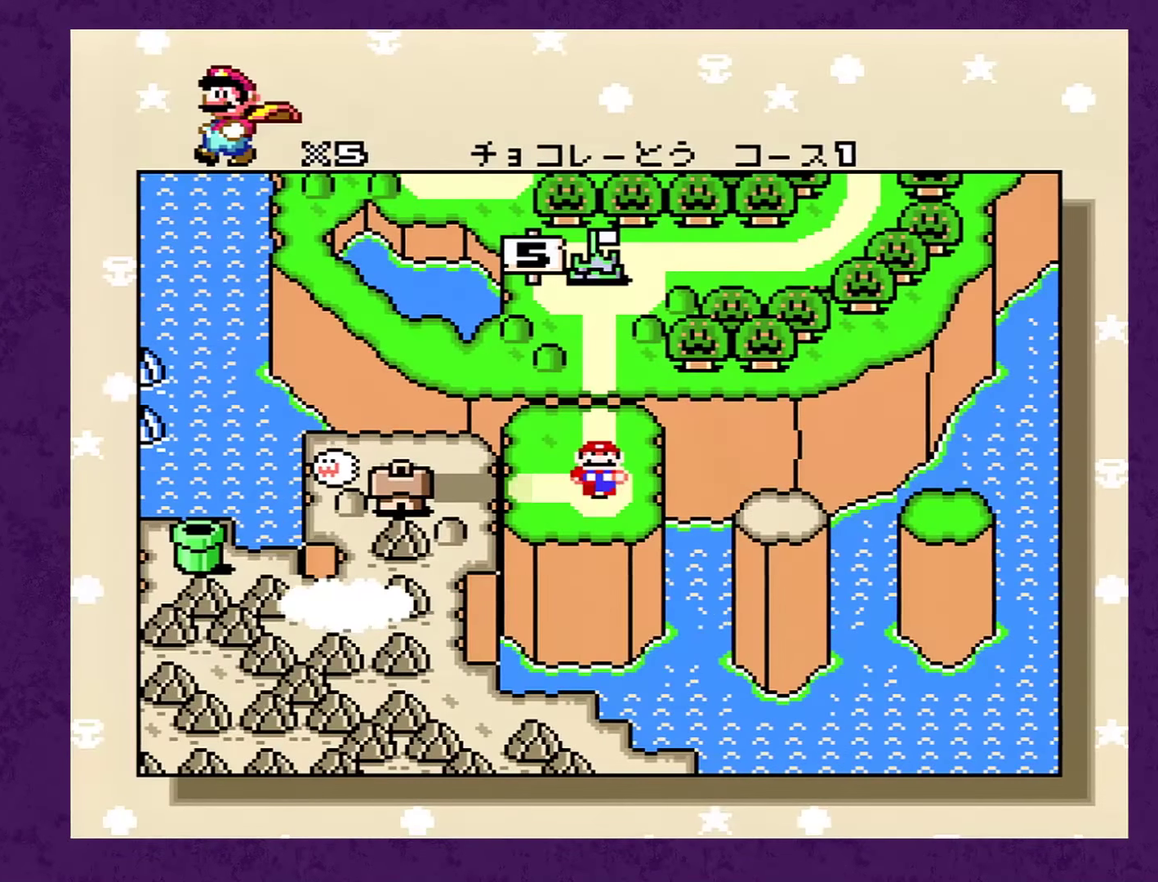
{"buttons": ["B", "Y"], "events": [[100, "Y", "down"], [116, "B", "down"], [183, "Y", "up"], [216, "A", "down"], [216, "B", "up"], [266, "A", "up"], [266, "Y", "down"], [333, "Y", "up"], [450, "Y", "down"], [483, "B", "down"]]}
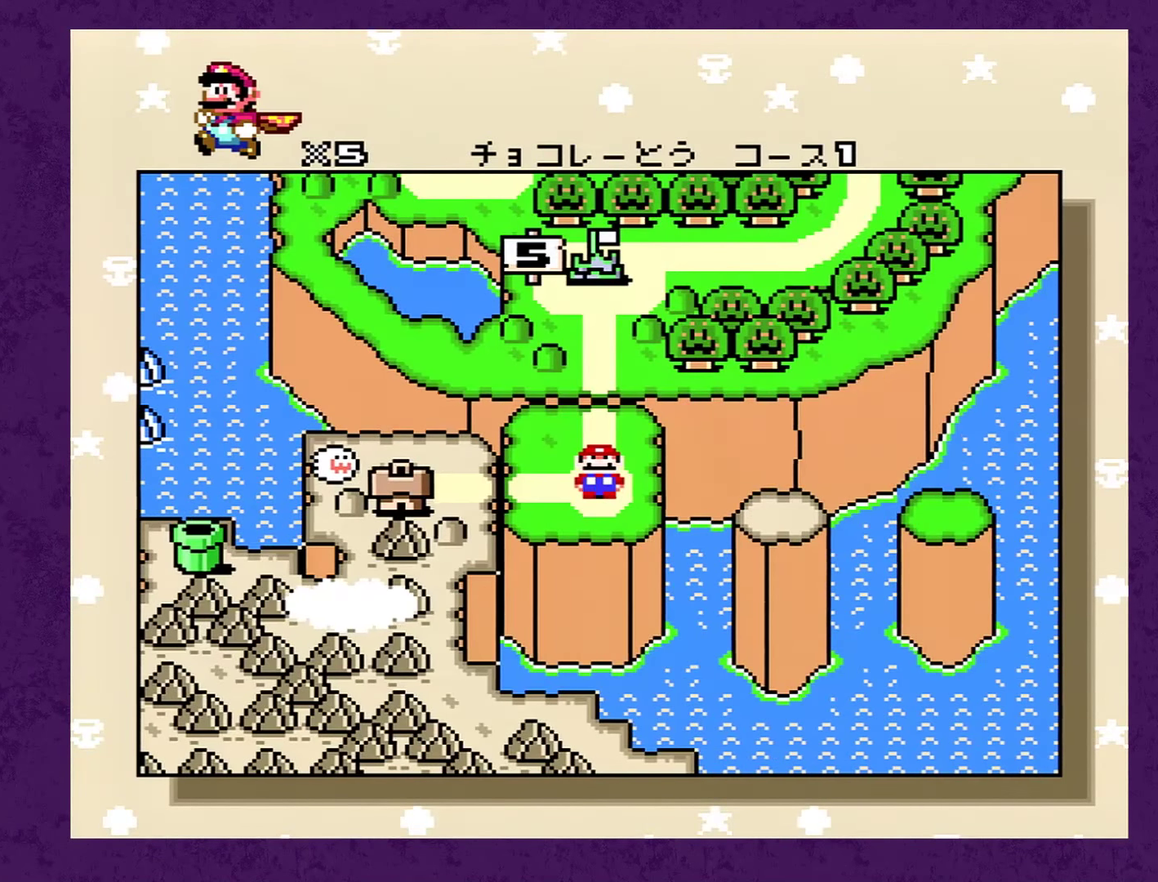
{"buttons": ["Y"], "events": [[50, "A", "down"], [50, "Y", "up"], [83, "B", "up"], [133, "Y", "down"], [166, "A", "up"], [200, "Y", "up"], [316, "Y", "down"], [350, "B", "down"], [383, "Y", "up"], [416, "A", "down"], [450, "B", "up"], [466, "Y", "down"], [500, "A", "up"]]}
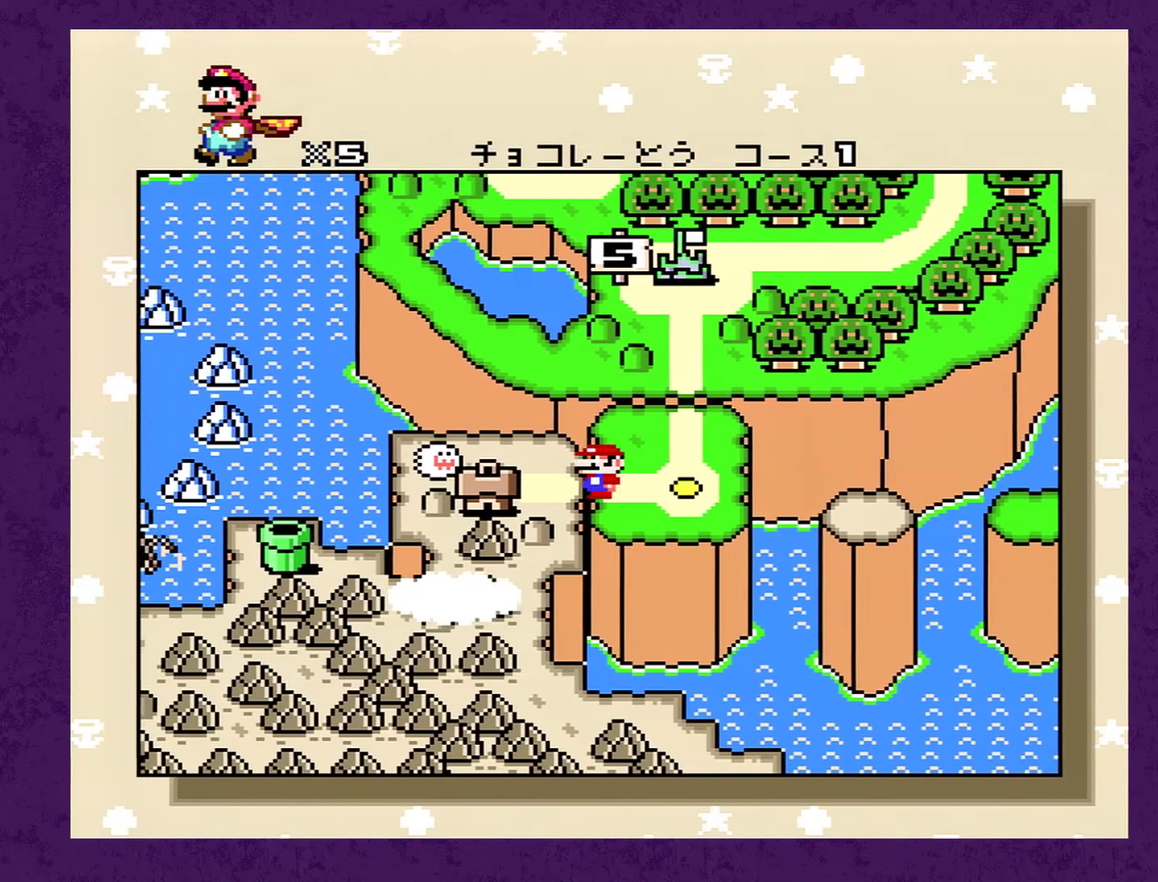
{"buttons": ["Y"], "events": [[66, "Y", "up"], [100, "A", "down"], [150, "Y", "down"], [183, "A", "up"], [250, "A", "down"], [250, "Y", "up"], [300, "A", "up"], [300, "Y", "down"], [366, "A", "down"], [366, "Y", "up"], [433, "A", "up"], [466, "Y", "down"]]}
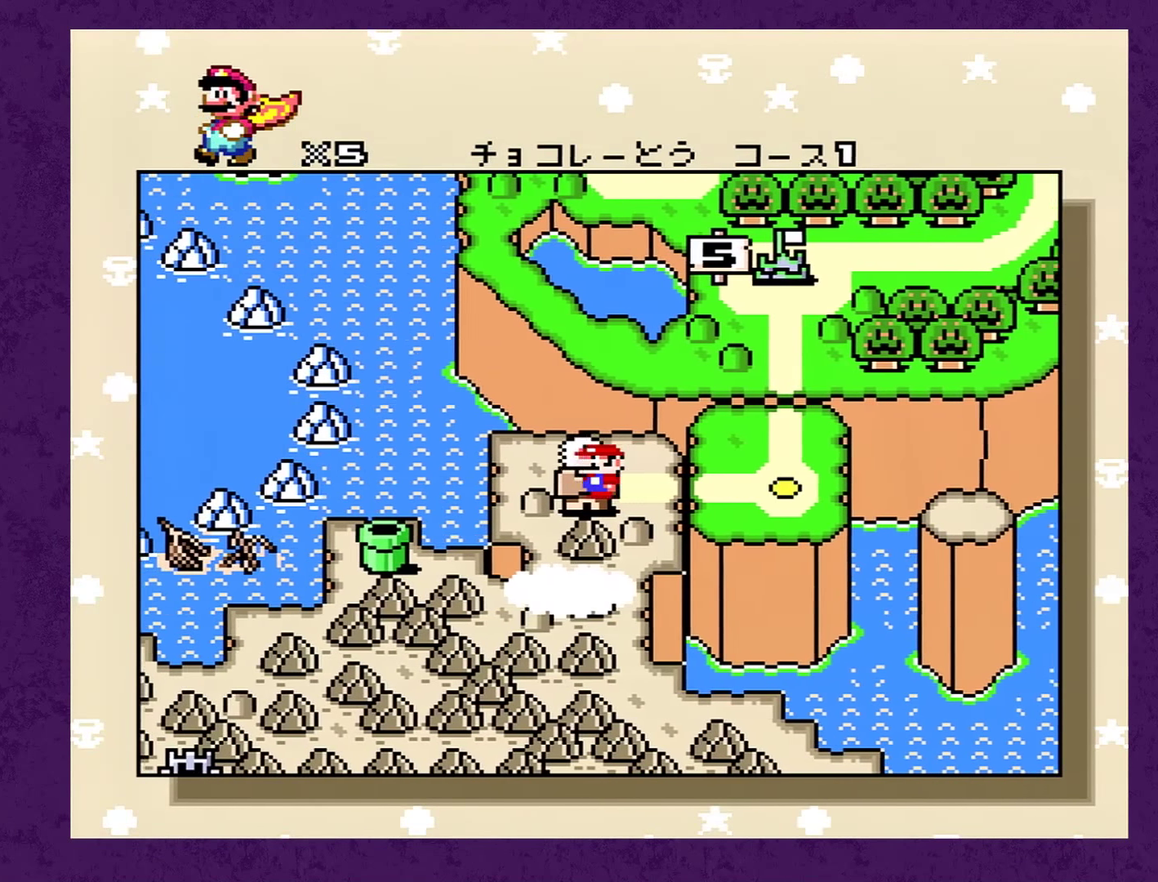
{"buttons": [], "events": [[16, "A", "down"], [16, "Y", "up"], [83, "A", "up"], [116, "Y", "down"], [133, "A", "down"], [166, "Y", "up"], [200, "A", "up"], [233, "Y", "down"], [266, "A", "down"], [317, "Y", "up"], [350, "A", "up"], [417, "A", "down"], [417, "Y", "down"], [467, "A", "up"], [500, "Y", "up"]]}
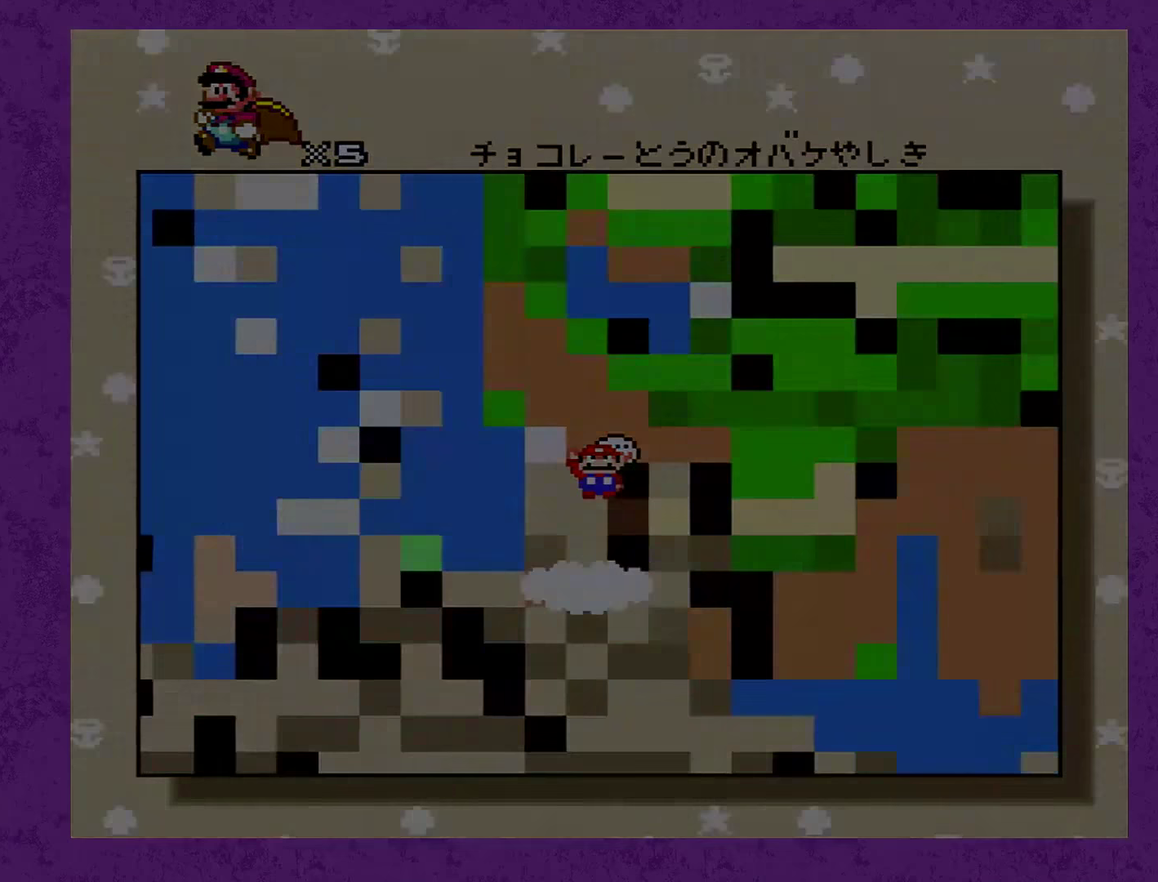
{"buttons": ["A"], "events": [[67, "A", "down"], [67, "Y", "down"], [133, "A", "up"], [183, "Y", "up"], [417, "A", "down"]]}
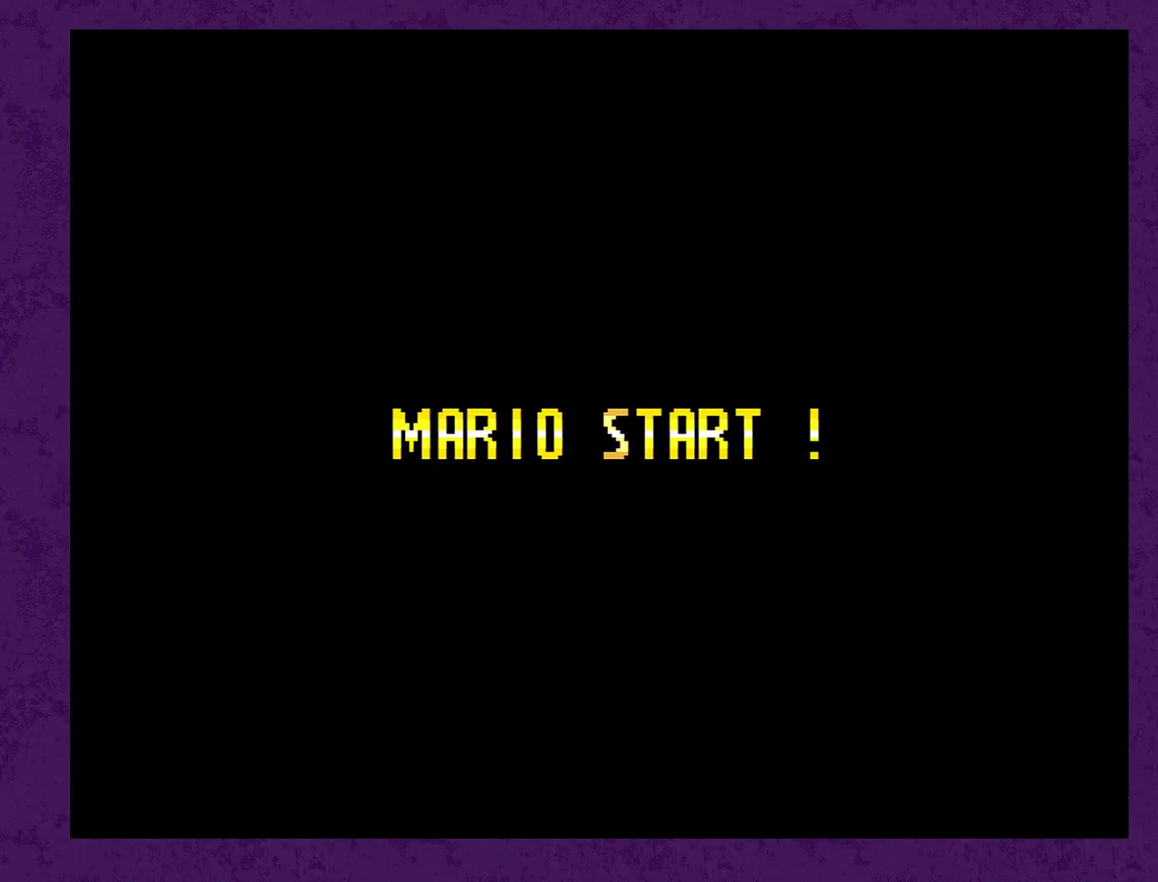
{"buttons": ["A", "Y"], "events": [[483, "Y", "down"]]}
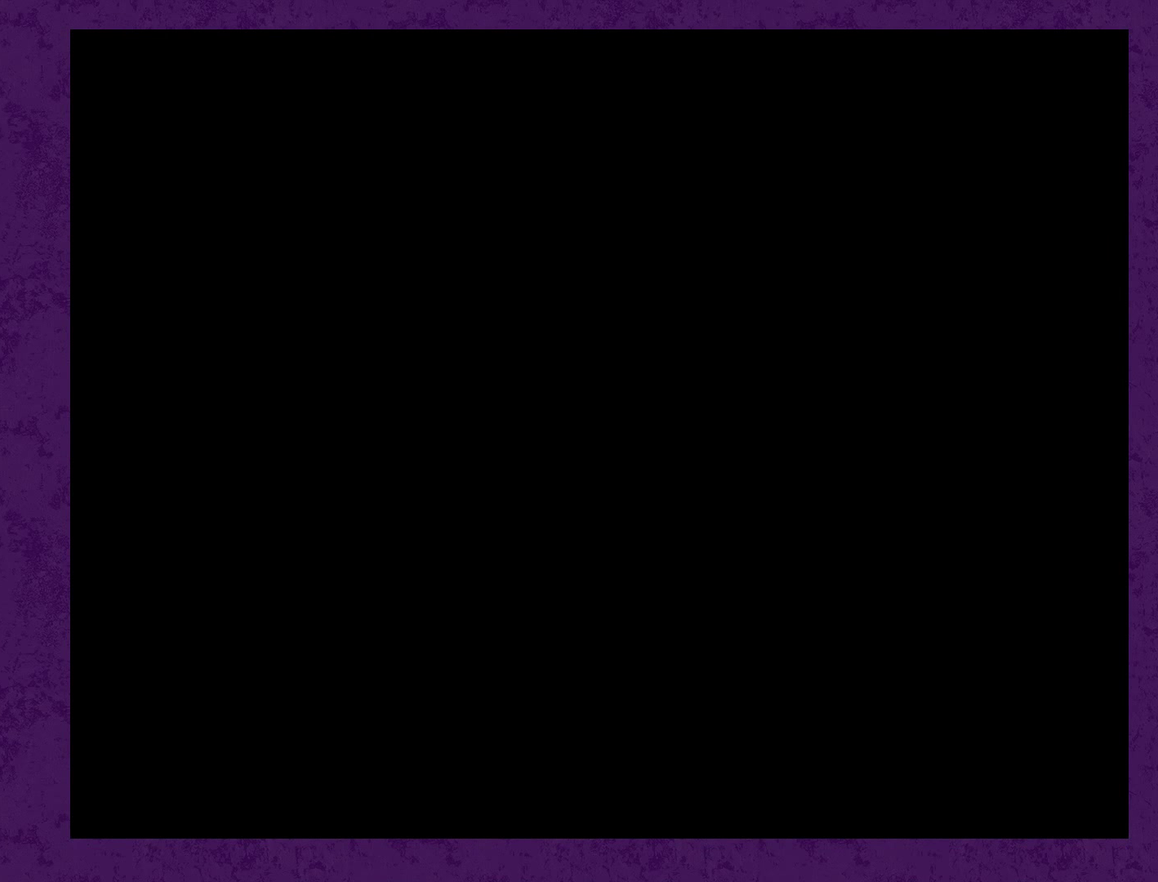
{"buttons": ["A", "Y"], "events": []}
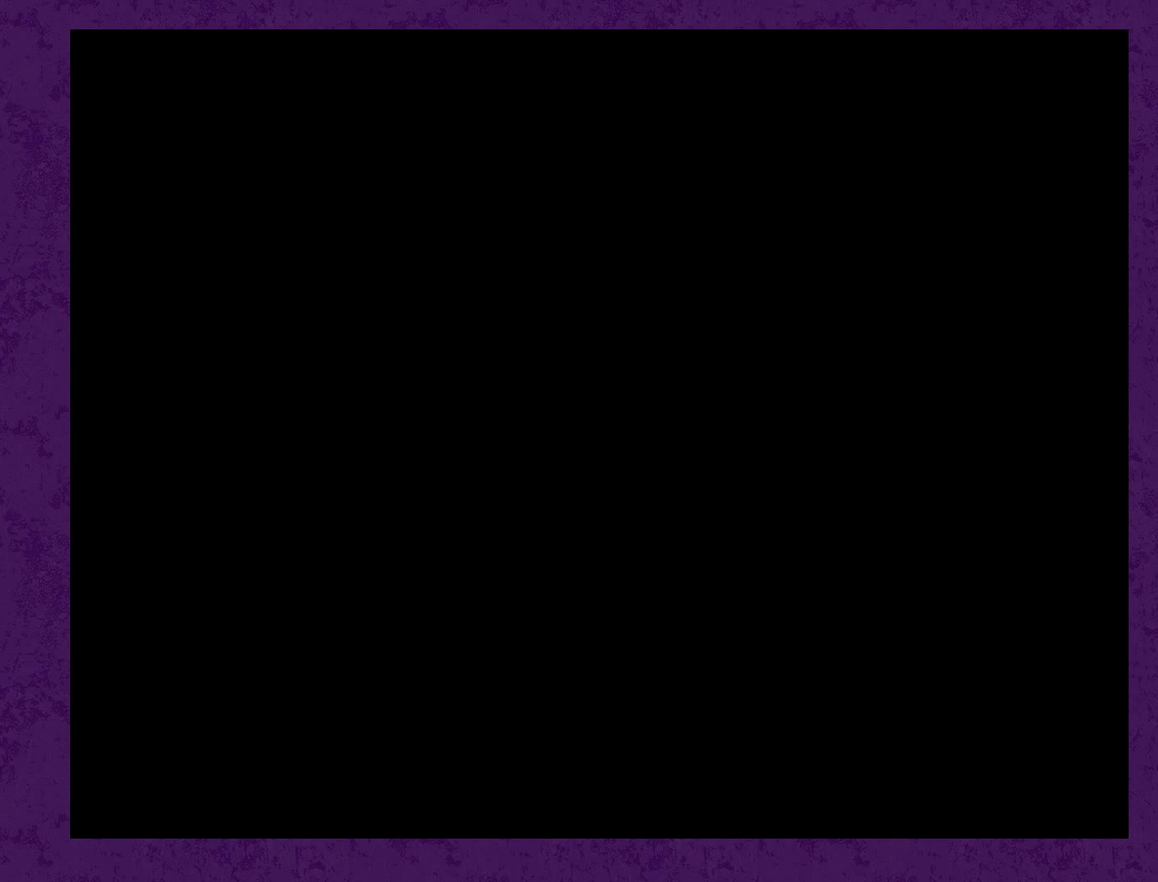
{"buttons": ["A", "Y"], "events": [[417, "A", "up"], [450, "Y", "up"], [467, "A", "down"], [500, "Y", "down"]]}
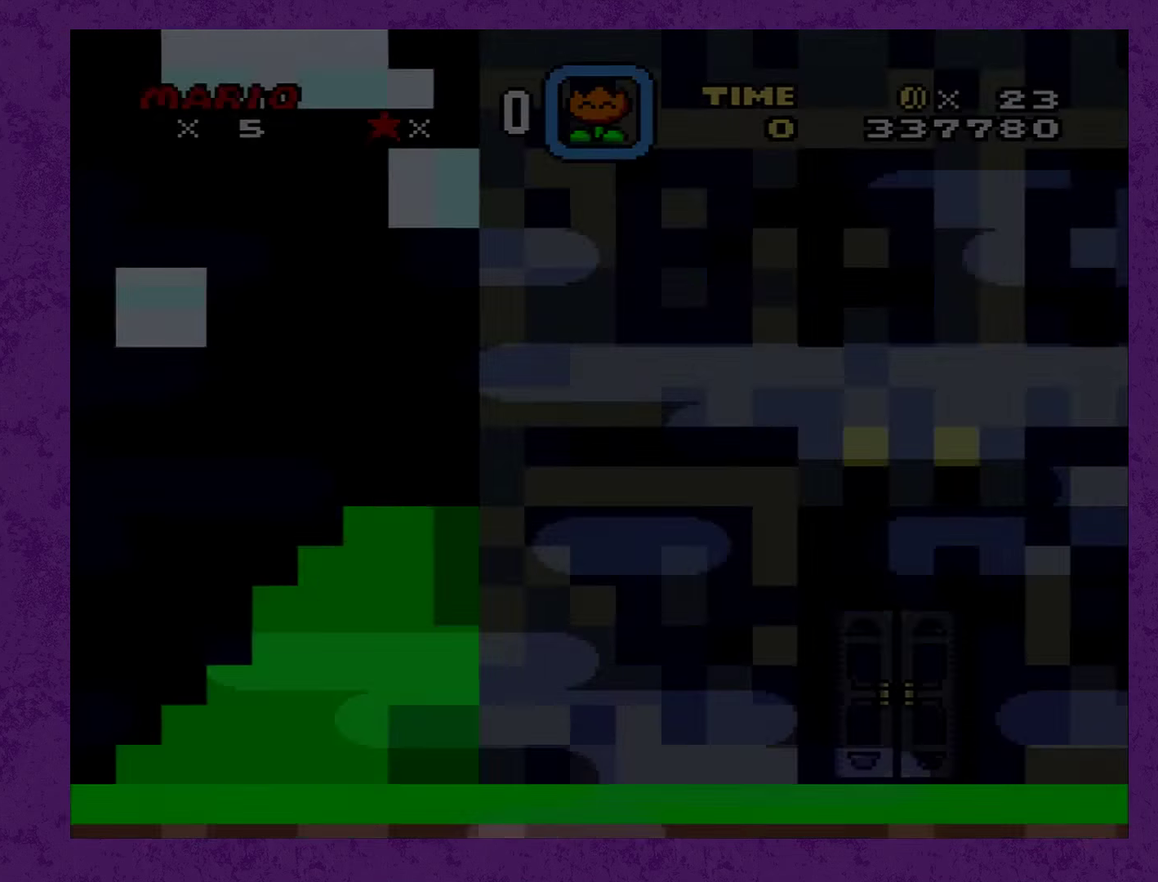
{"buttons": [], "events": [[33, "A", "up"], [100, "Y", "up"], [133, "A", "down"], [183, "A", "up"], [183, "Y", "down"], [250, "A", "down"], [250, "Y", "up"], [333, "A", "up"], [367, "Y", "down"], [433, "A", "down"], [433, "Y", "up"], [483, "A", "up"]]}
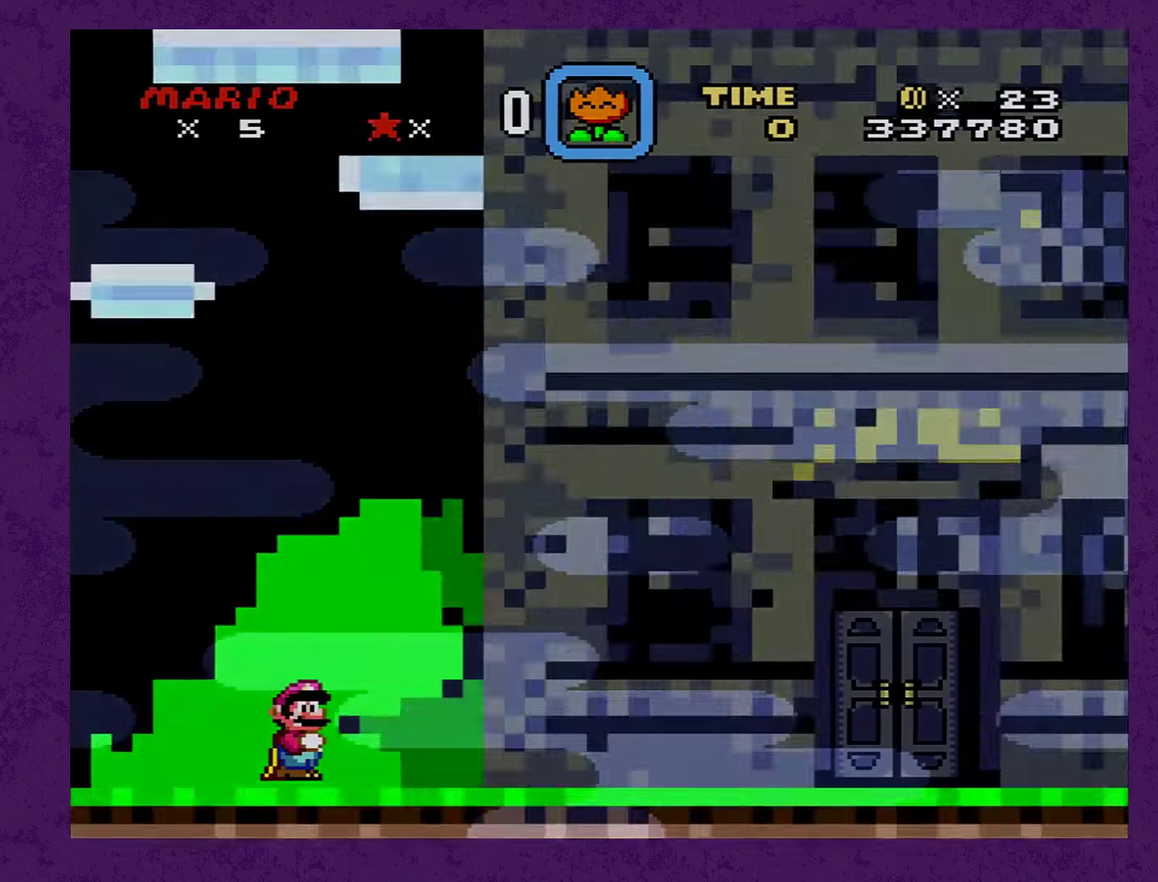
{"buttons": [], "events": [[17, "Y", "down"], [117, "Y", "up"], [167, "Y", "down"], [200, "A", "down"], [267, "A", "up"], [267, "Y", "up"], [350, "A", "down"], [450, "A", "up"]]}
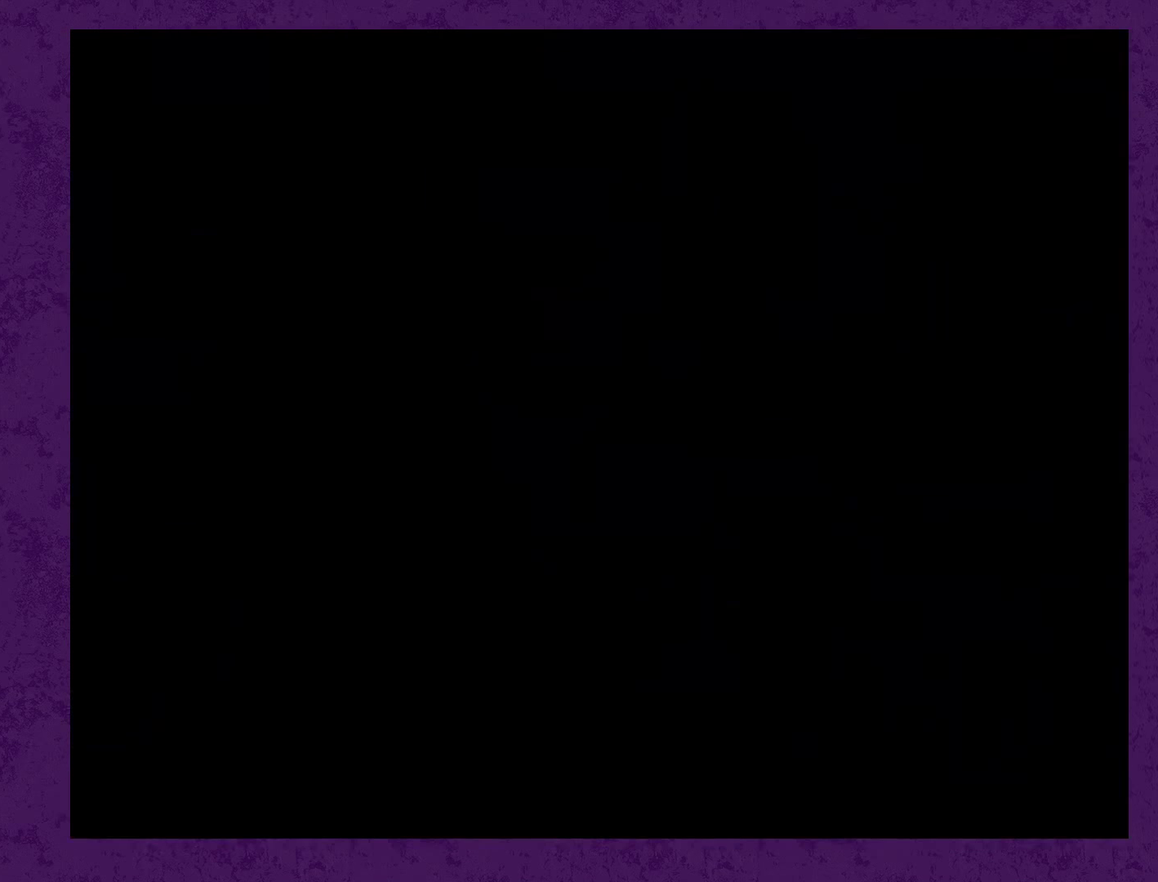
{"buttons": ["Y"], "events": [[183, "Y", "down"]]}
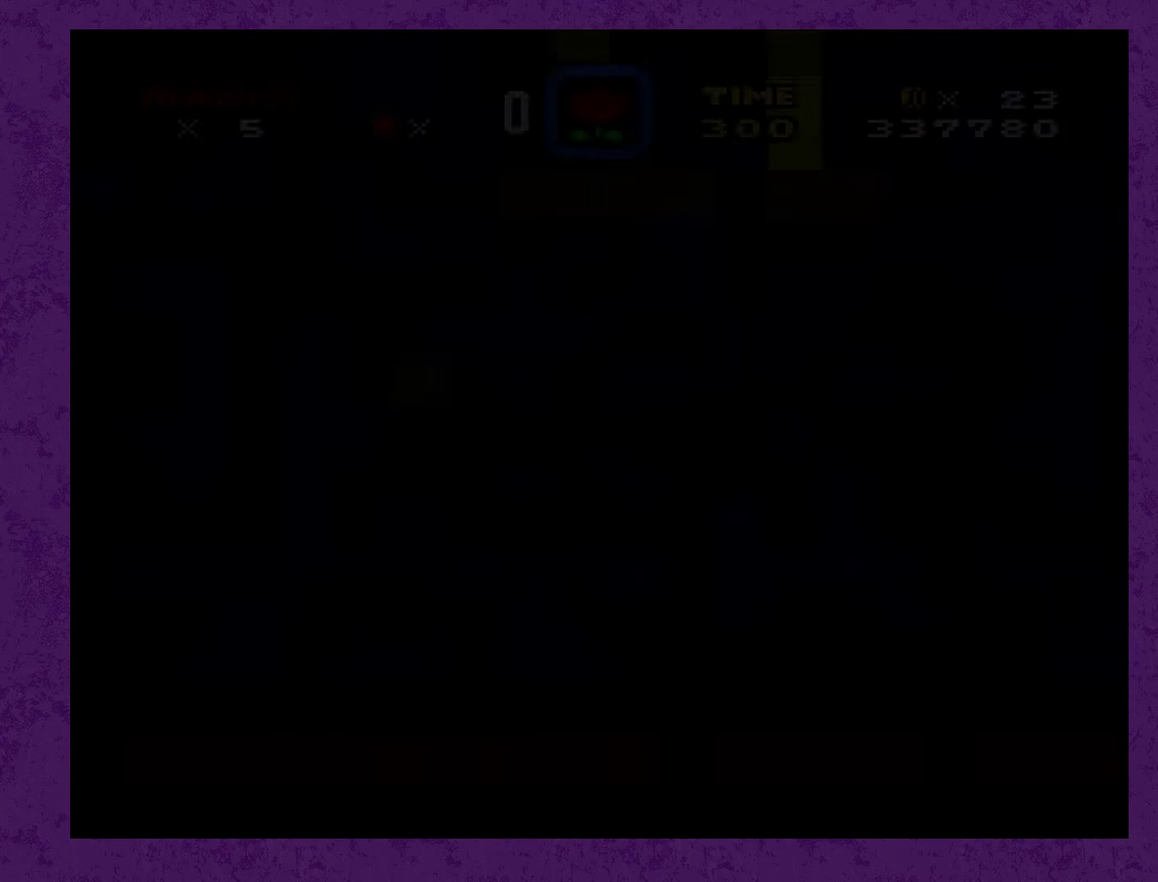
{"buttons": ["Y", "DPAD_RIGHT"], "events": [[17, "DPAD_RIGHT", "down"]]}
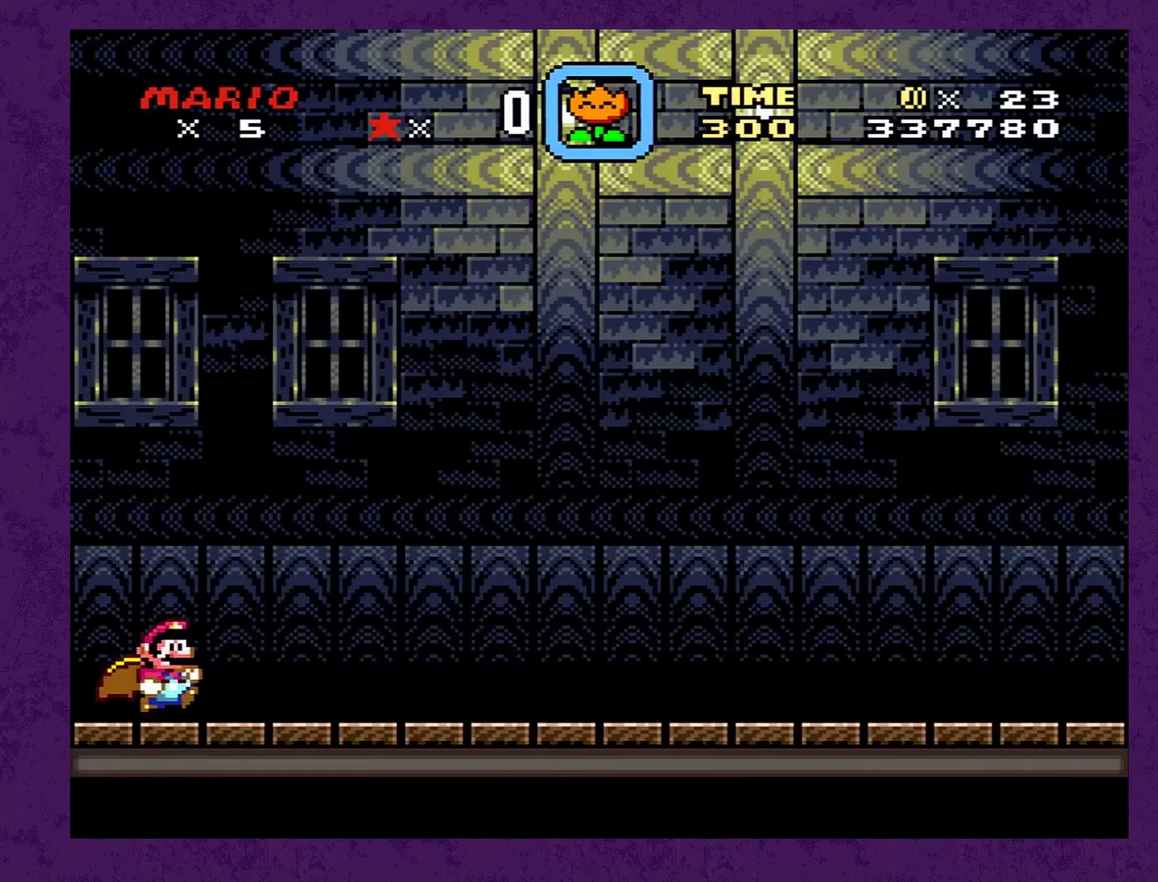
{"buttons": ["Y", "DPAD_RIGHT"], "events": []}
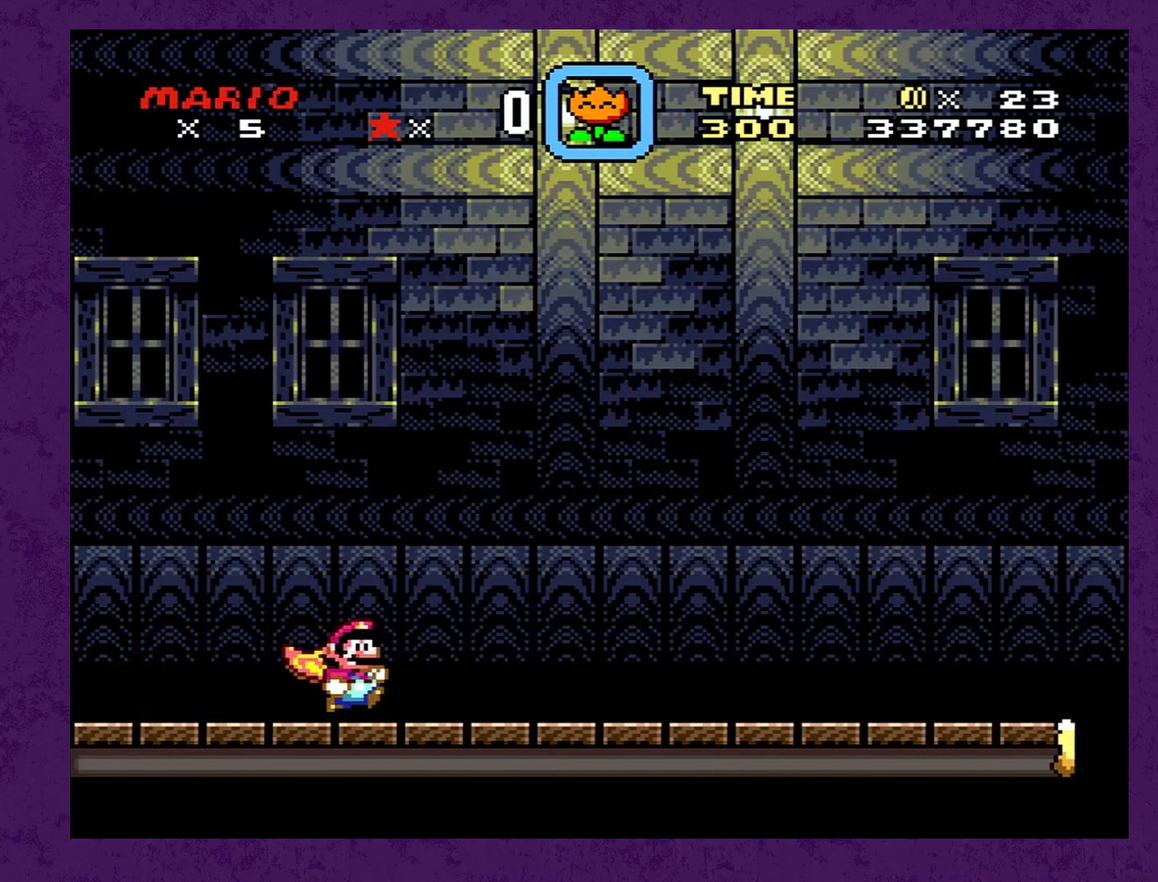
{"buttons": ["Y", "DPAD_RIGHT"], "events": []}